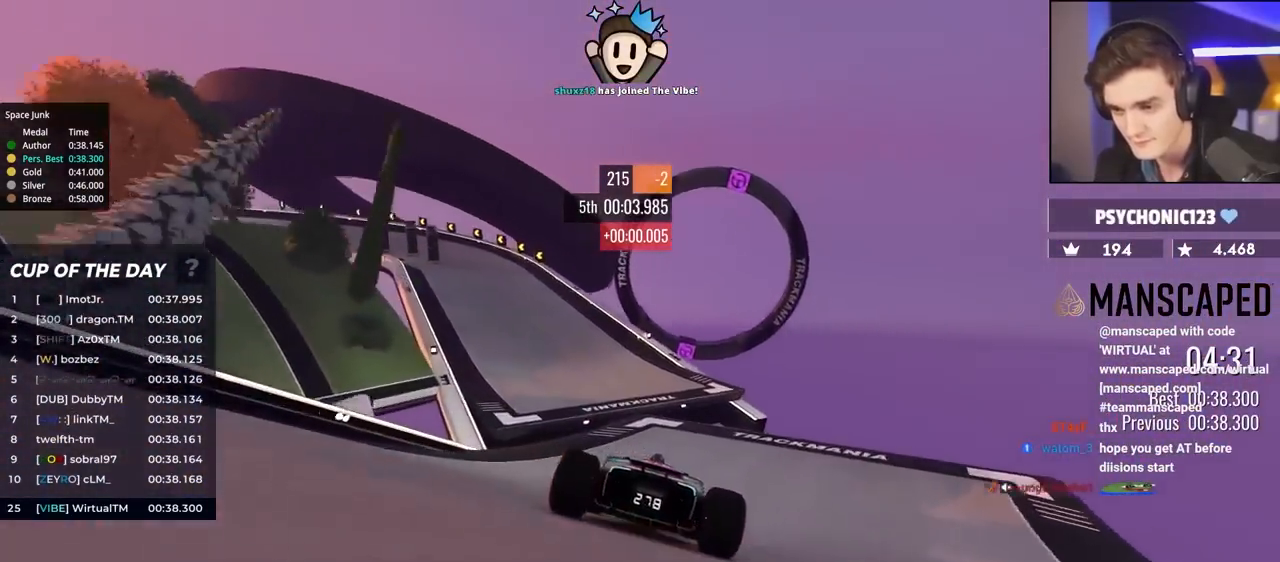
Gameplay with keyboard; each line is a JSON object with the keys held at the frame after it. "events" lists presses ("down") and releases ("up") of "brake", "down", "left", "right" and "up" between this image and that frame as [ms after this image, input, new state], when the widget could be followed in between. No other keys are recorded. Mouse input is not recorded. Key names are as the overlay labels them; some are game actions (e.g. jump) rather than physical keys.
{"keys": ["left", "up"], "events": []}
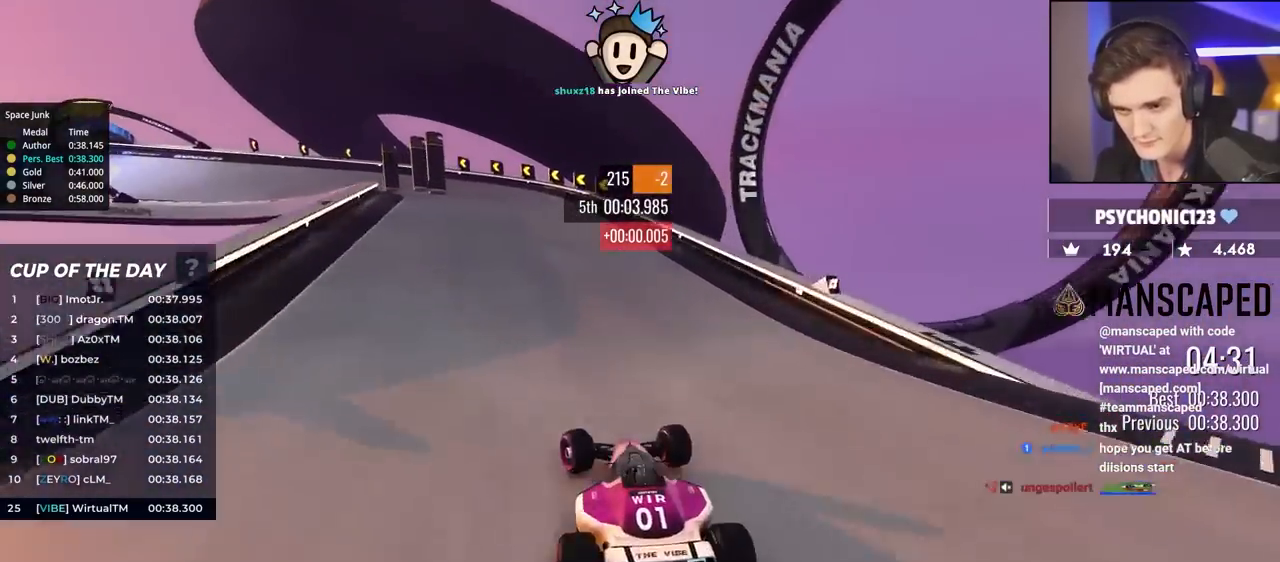
{"keys": ["brake", "left", "up"], "events": [[17, "brake", "down"], [150, "brake", "up"], [283, "brake", "down"], [333, "left", "up"], [383, "left", "down"]]}
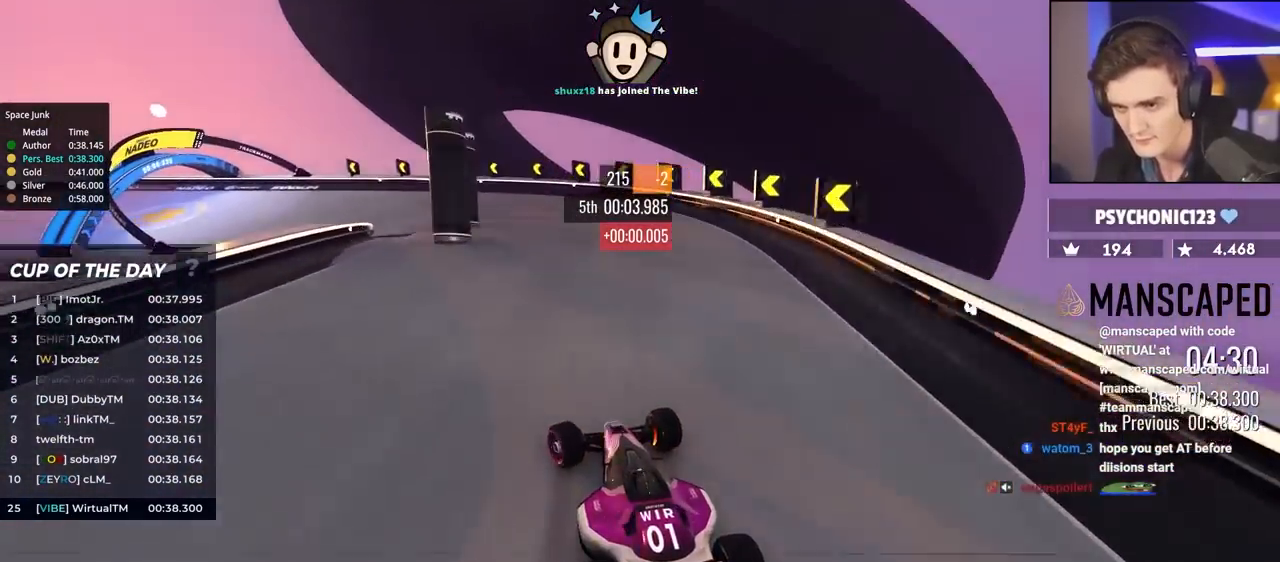
{"keys": ["left", "up"], "events": [[17, "left", "up"], [67, "left", "down"], [167, "brake", "up"], [400, "left", "up"], [433, "left", "down"]]}
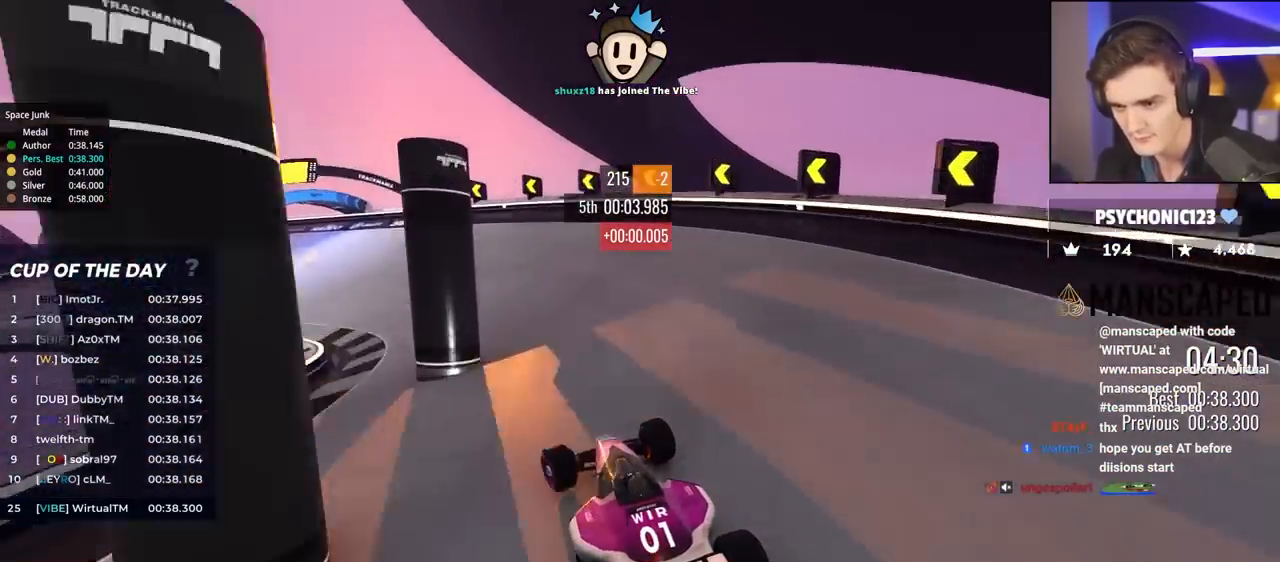
{"keys": ["left", "up"], "events": []}
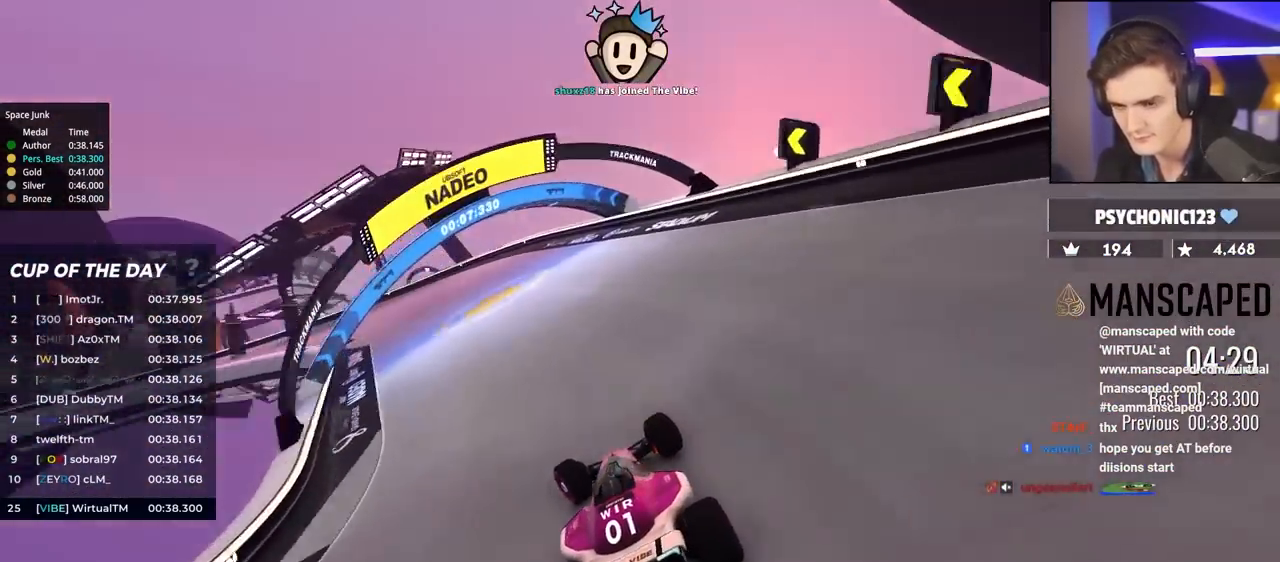
{"keys": ["left", "up"], "events": []}
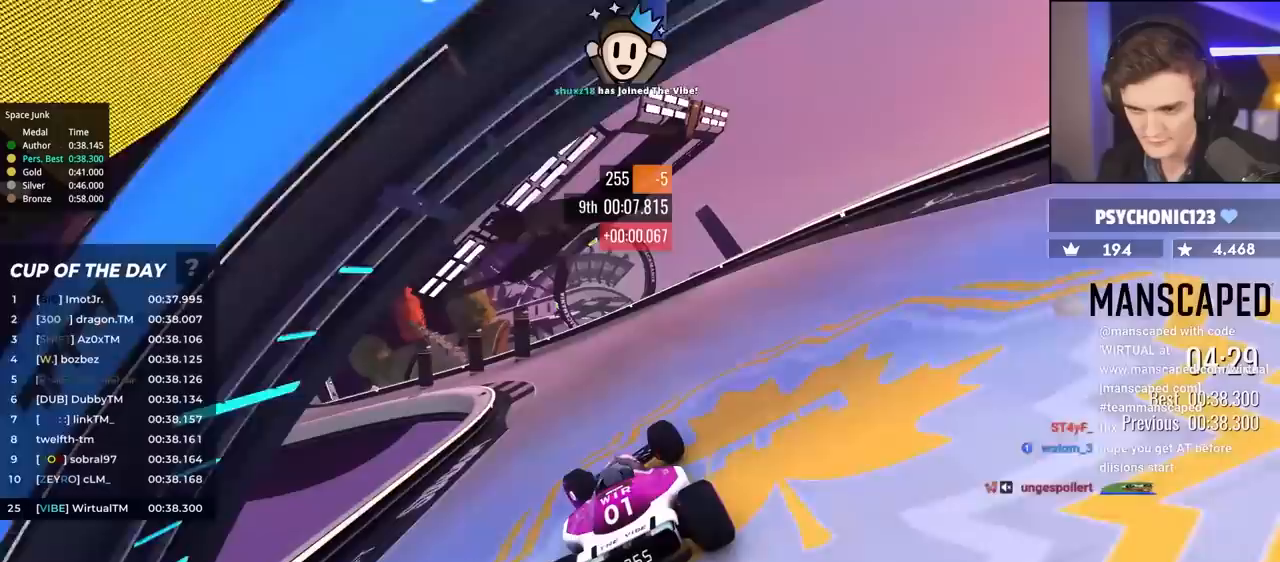
{"keys": ["left", "up"], "events": [[200, "left", "up"], [250, "left", "down"]]}
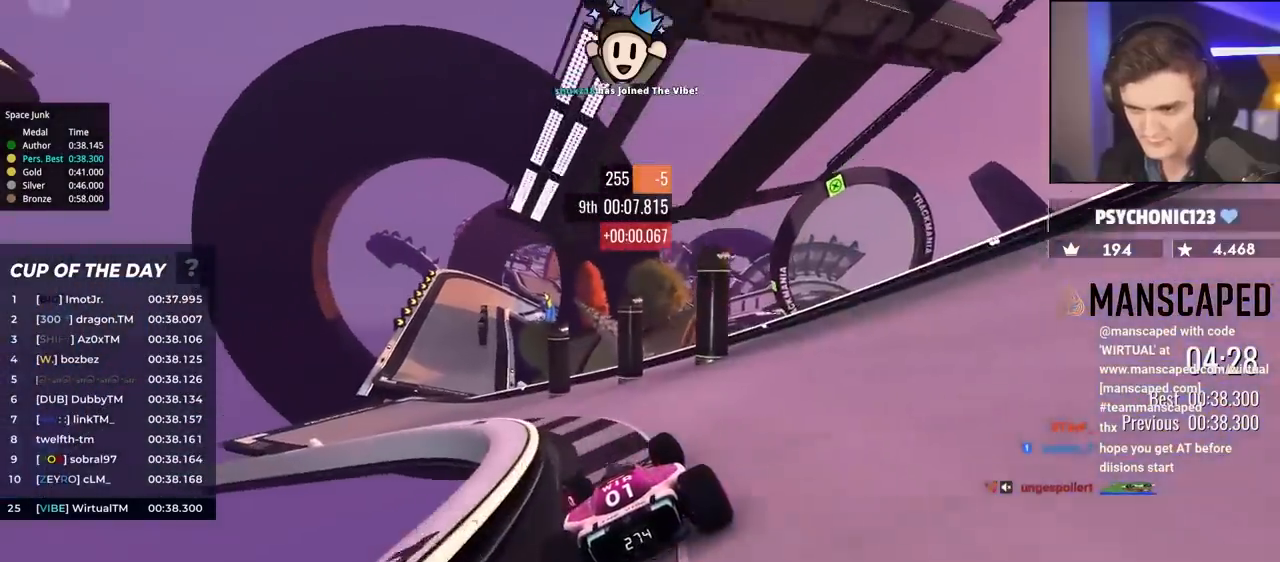
{"keys": ["up"], "events": [[417, "left", "up"]]}
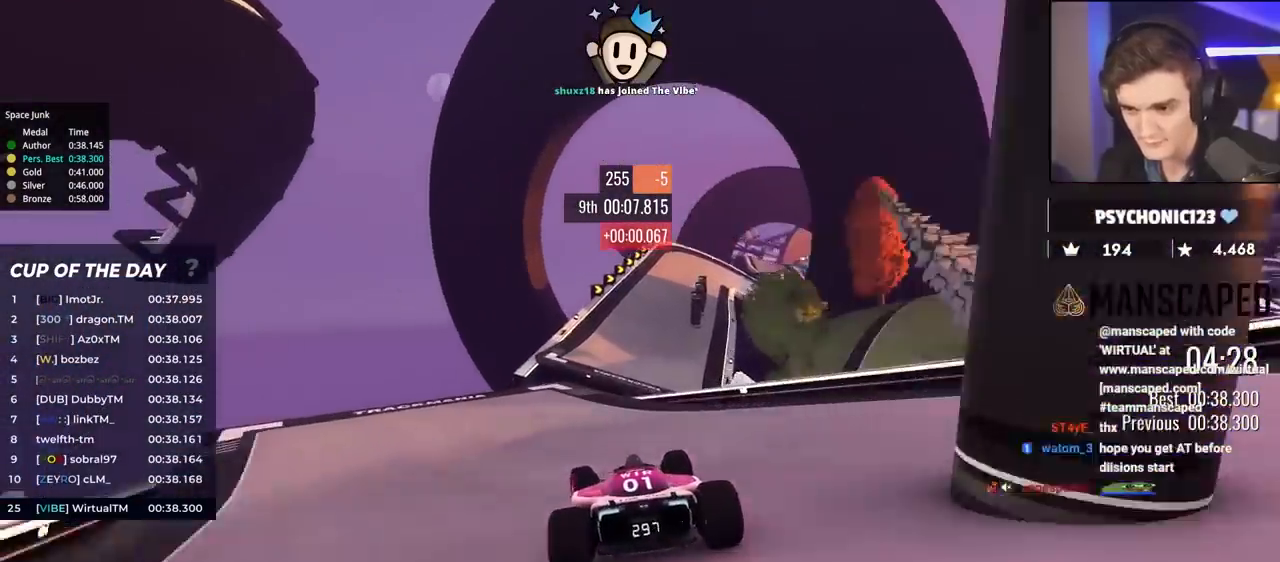
{"keys": ["right", "up"], "events": [[133, "right", "down"], [233, "right", "up"], [300, "right", "down"]]}
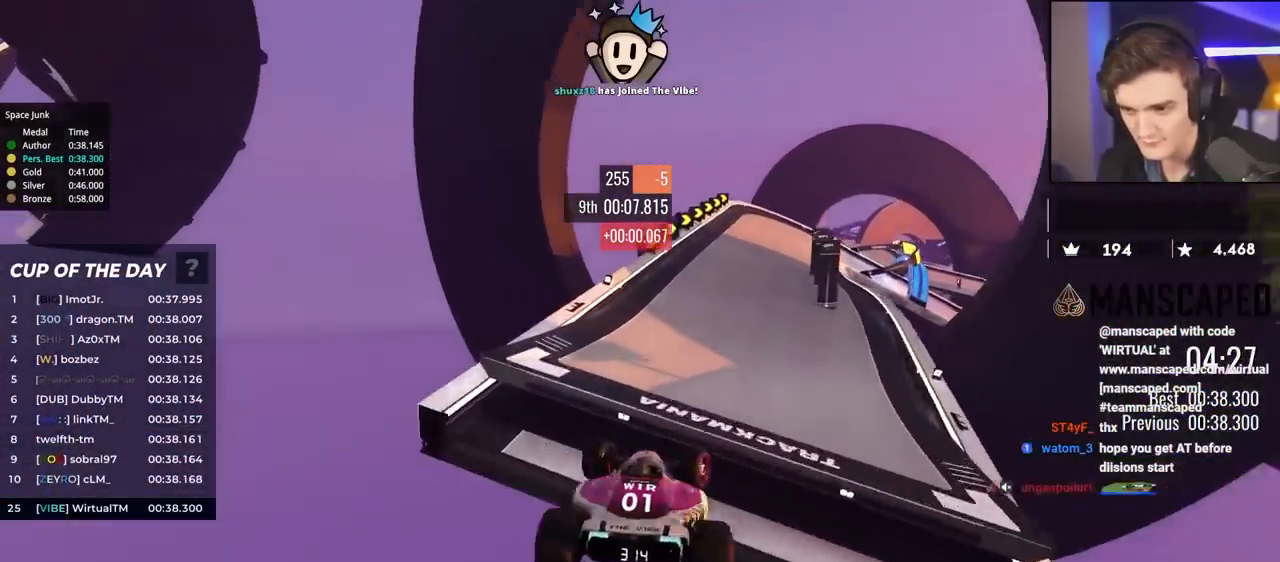
{"keys": ["brake", "right", "up"], "events": [[133, "right", "up"], [233, "brake", "down"], [317, "right", "down"]]}
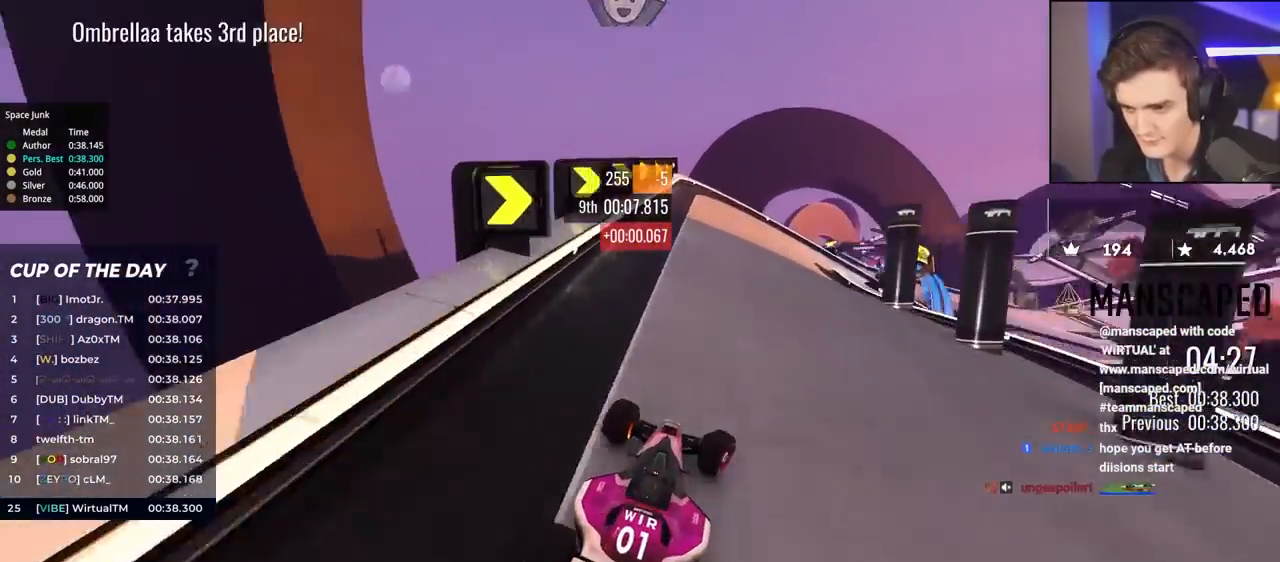
{"keys": ["brake", "right", "up"], "events": [[383, "right", "up"], [433, "right", "down"]]}
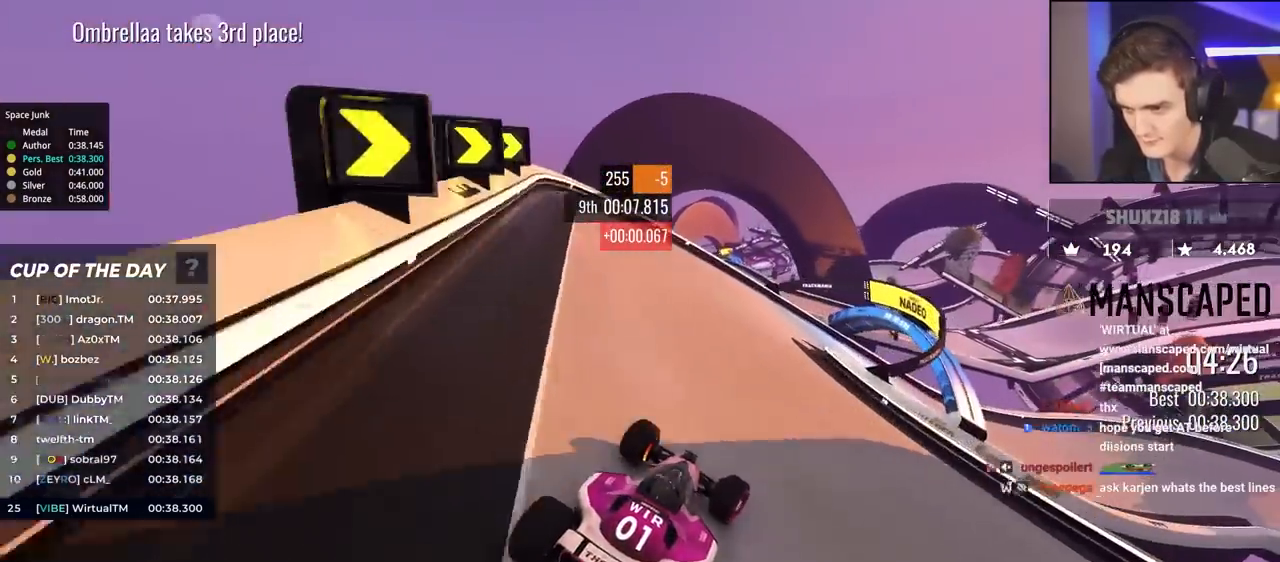
{"keys": ["right", "up"], "events": [[117, "brake", "up"]]}
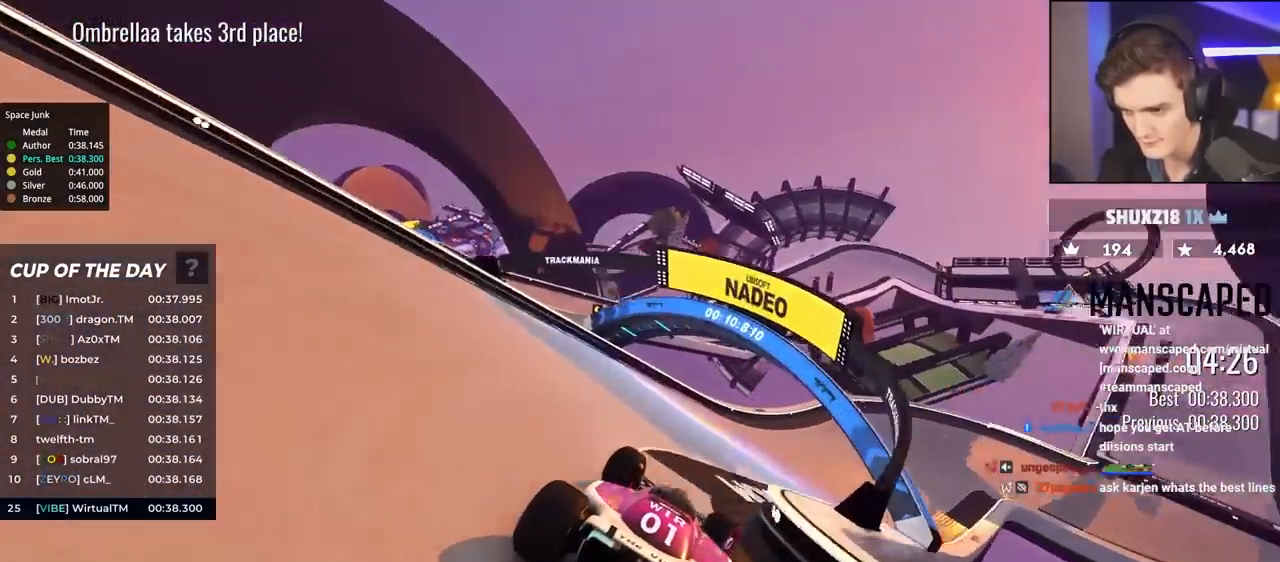
{"keys": ["right", "up"], "events": []}
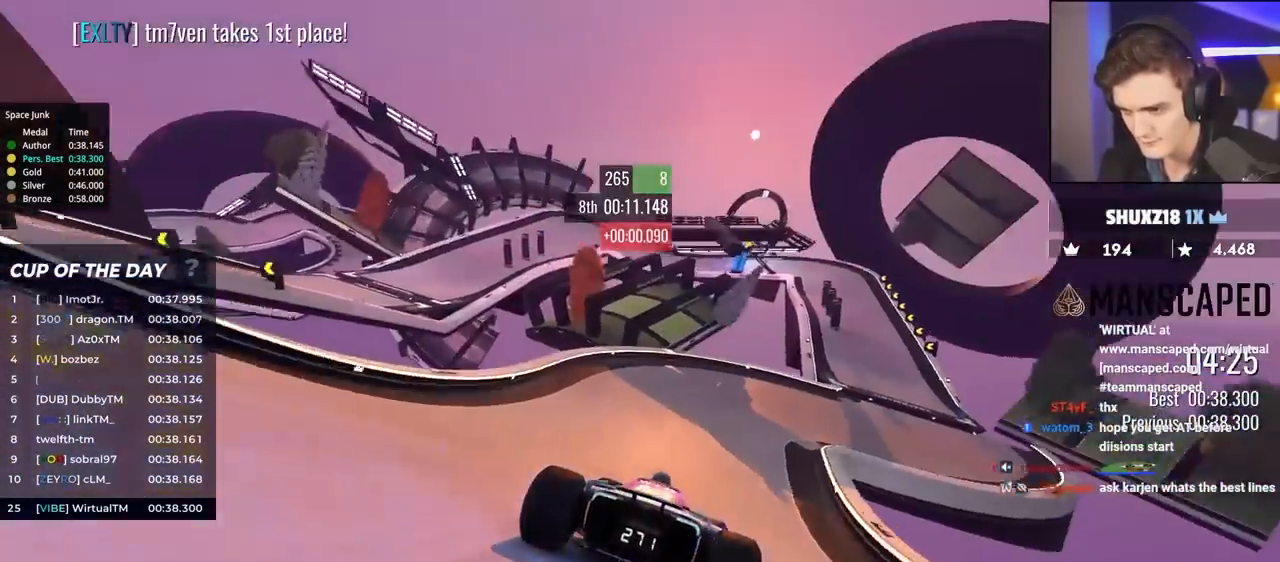
{"keys": ["up"], "events": [[467, "right", "up"]]}
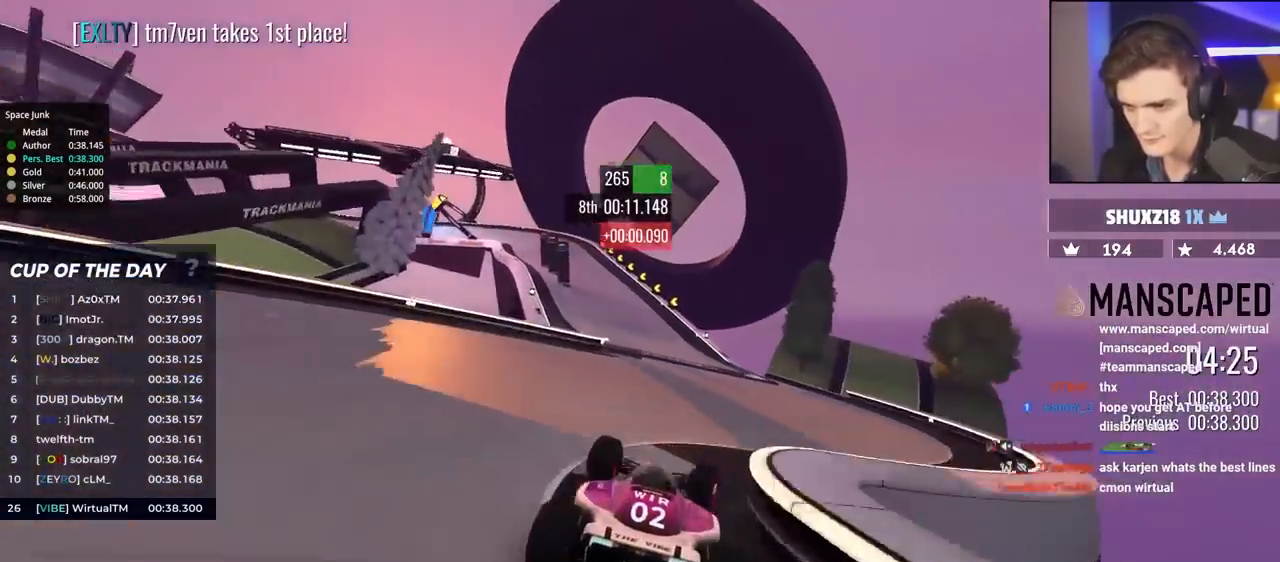
{"keys": ["left", "up"], "events": [[67, "left", "down"]]}
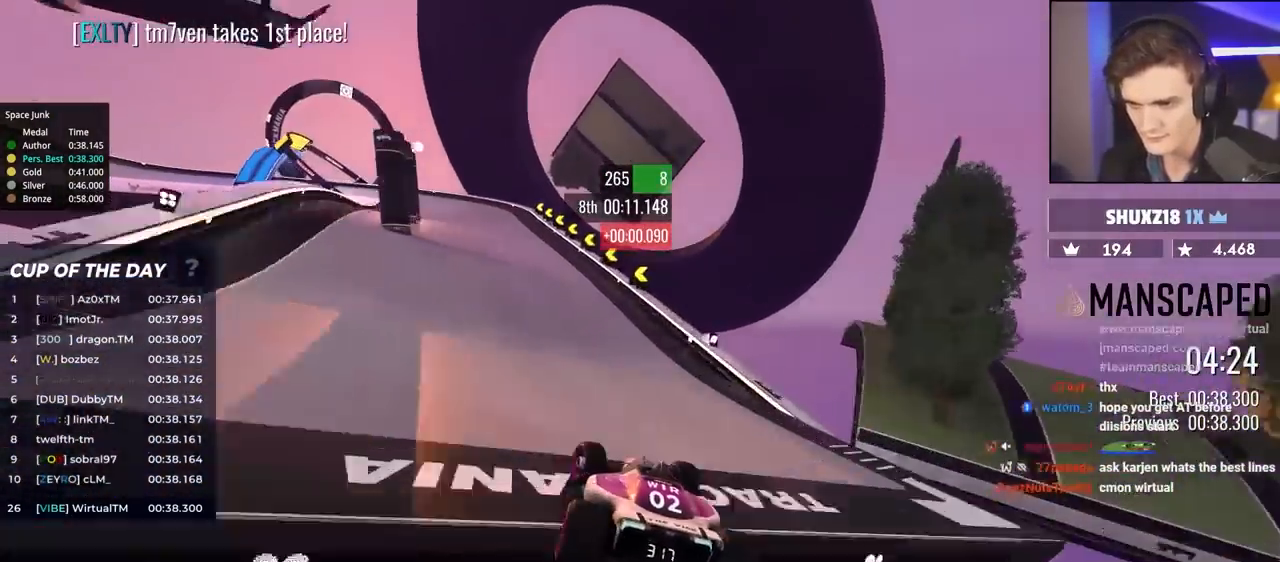
{"keys": ["brake", "left", "up"], "events": [[83, "up", "up"], [183, "up", "down"], [367, "brake", "down"]]}
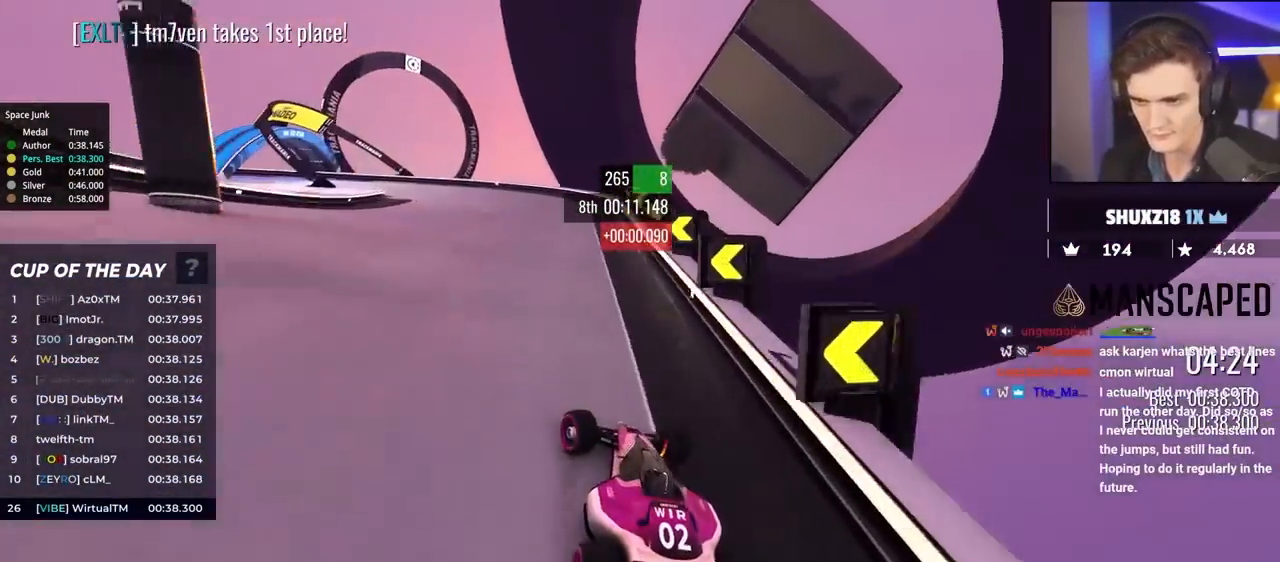
{"keys": ["brake", "left", "up"], "events": [[217, "brake", "up"], [500, "brake", "down"]]}
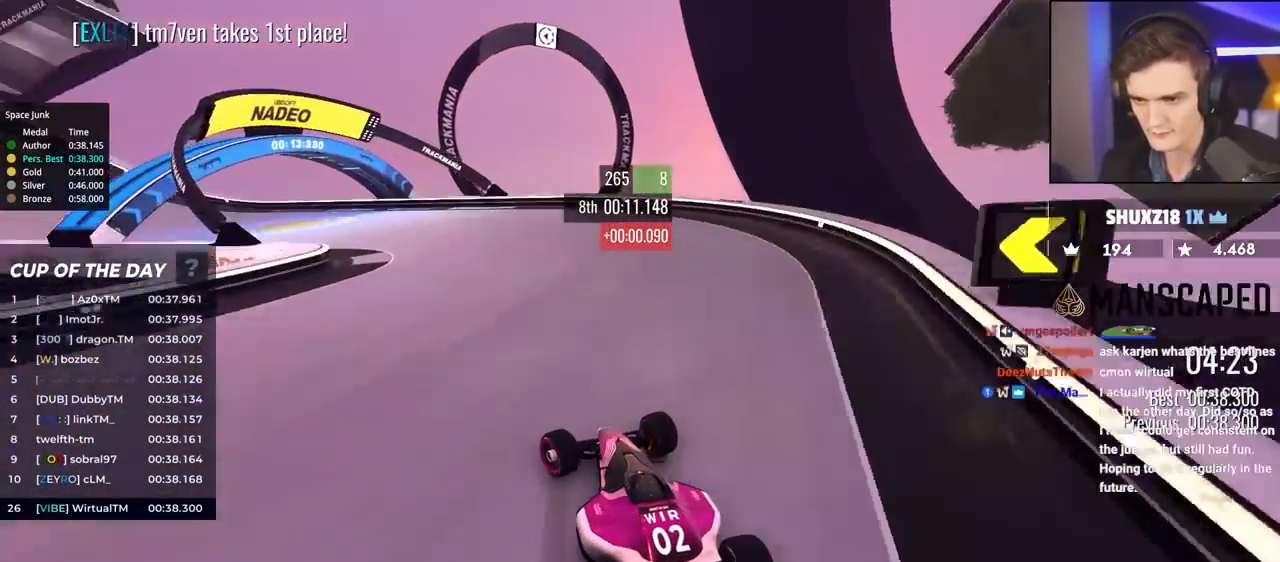
{"keys": ["left"], "events": [[333, "brake", "up"], [433, "up", "up"]]}
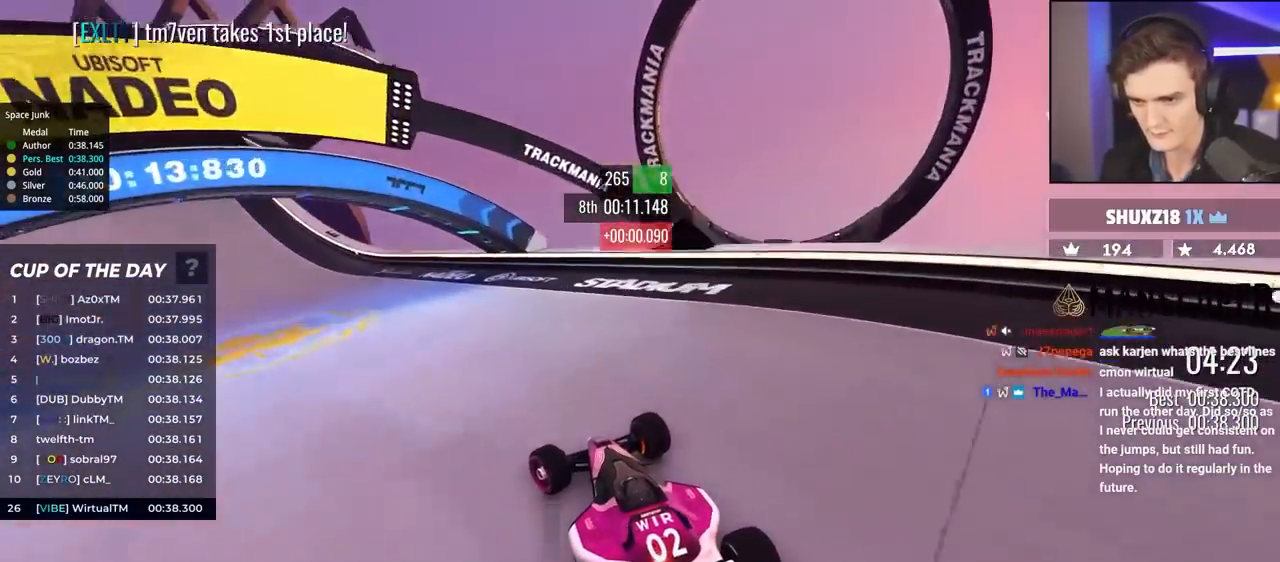
{"keys": ["left", "up"], "events": [[17, "up", "down"]]}
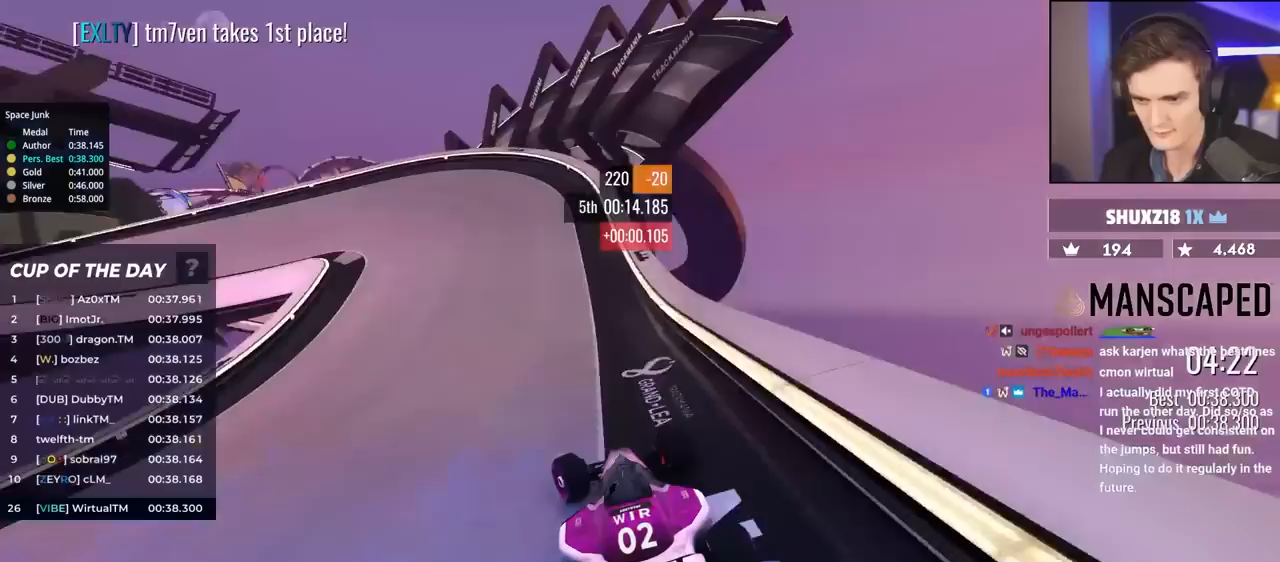
{"keys": ["left", "up"], "events": [[450, "left", "up"], [500, "left", "down"]]}
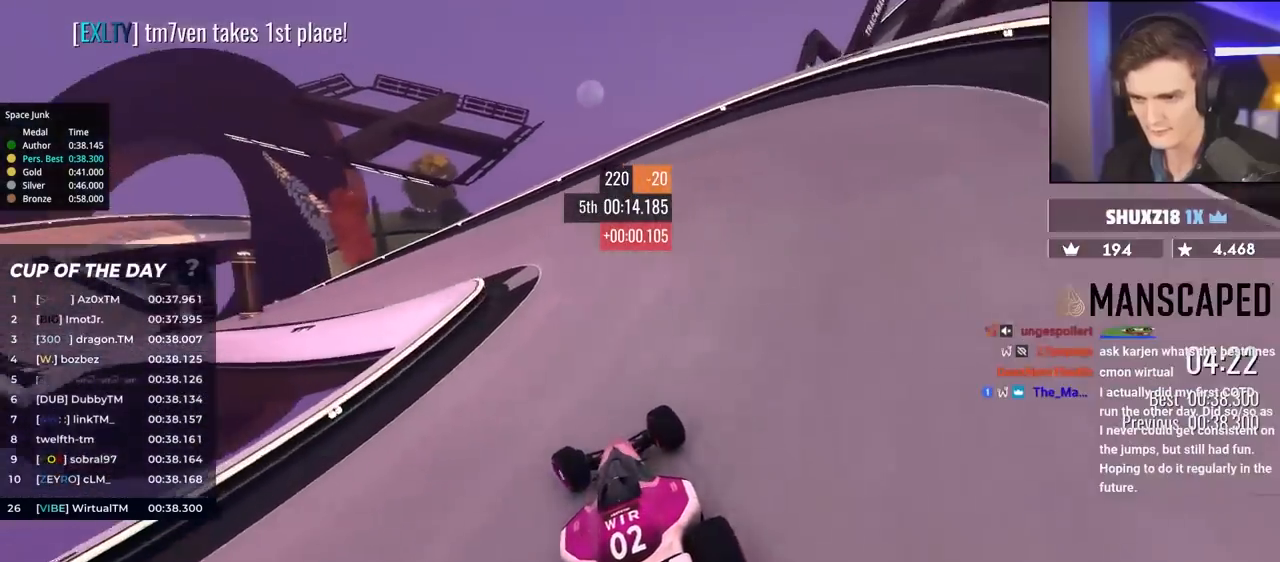
{"keys": ["left", "up"], "events": []}
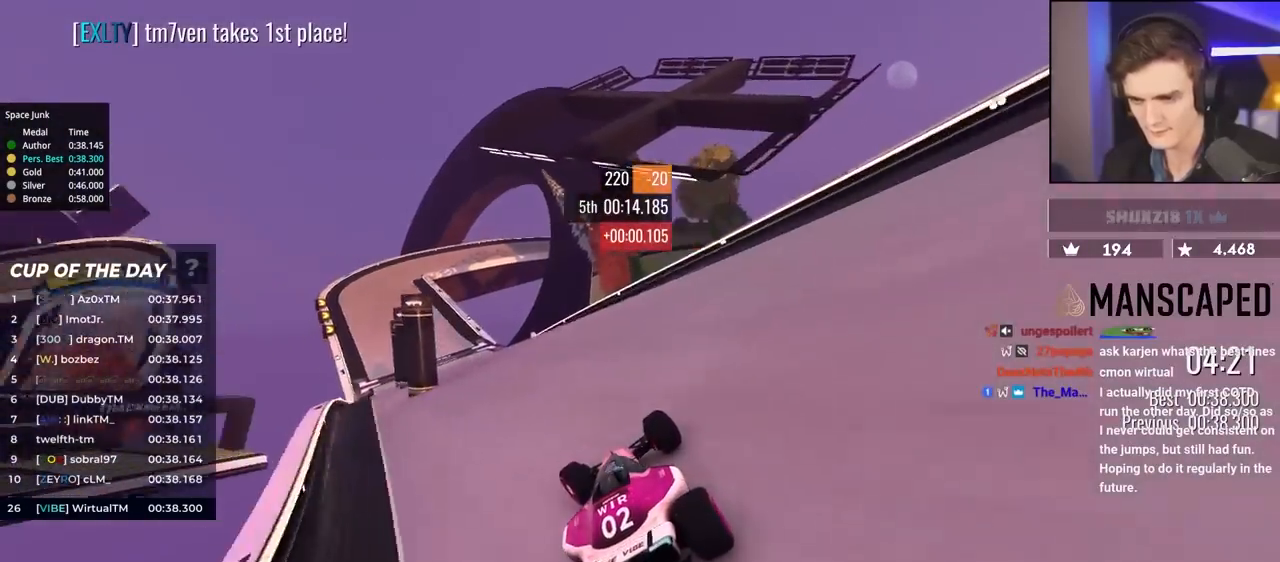
{"keys": ["left", "up"], "events": [[67, "left", "up"], [167, "left", "down"]]}
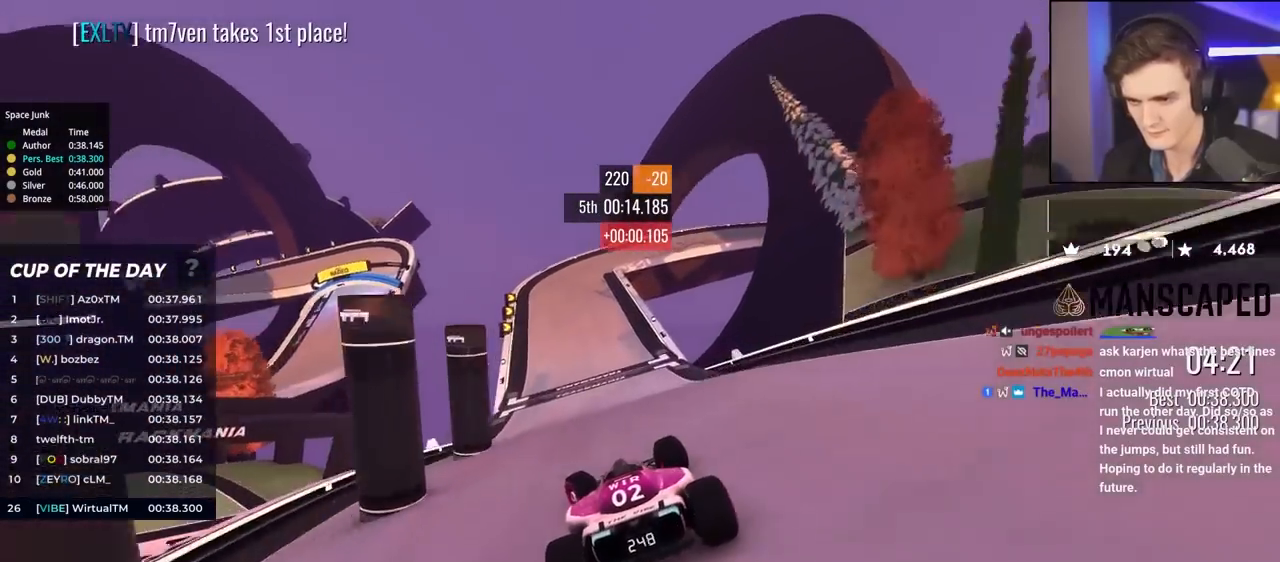
{"keys": ["right", "up"], "events": [[33, "left", "up"], [217, "right", "down"], [317, "right", "up"], [467, "right", "down"]]}
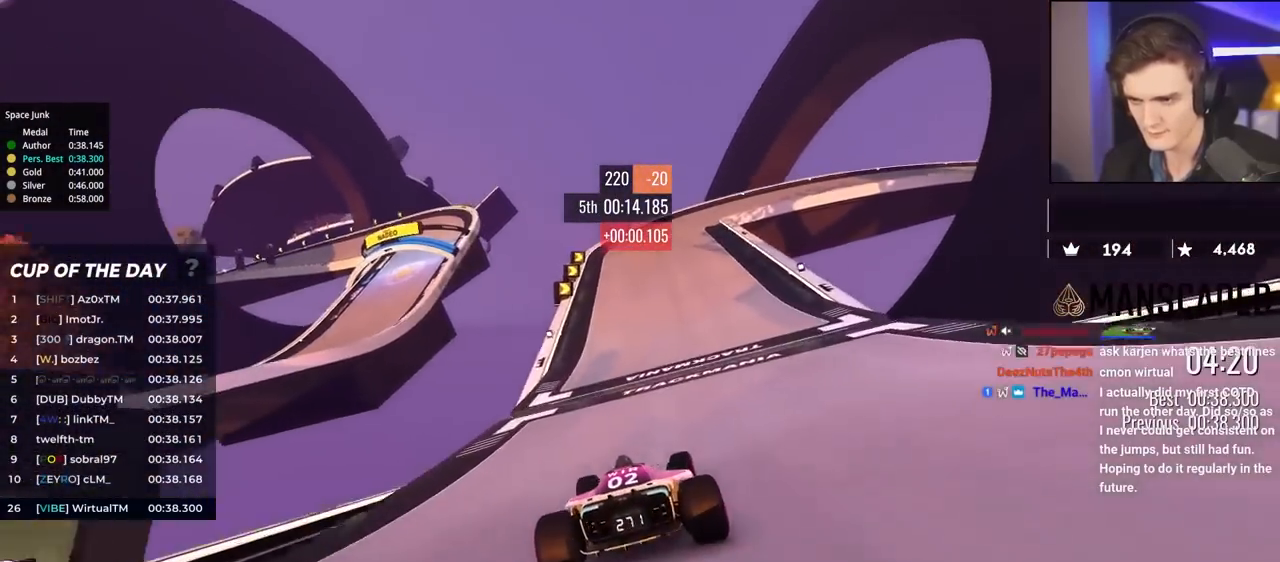
{"keys": ["brake", "up"], "events": [[200, "right", "up"], [250, "brake", "down"], [300, "right", "down"], [483, "right", "up"]]}
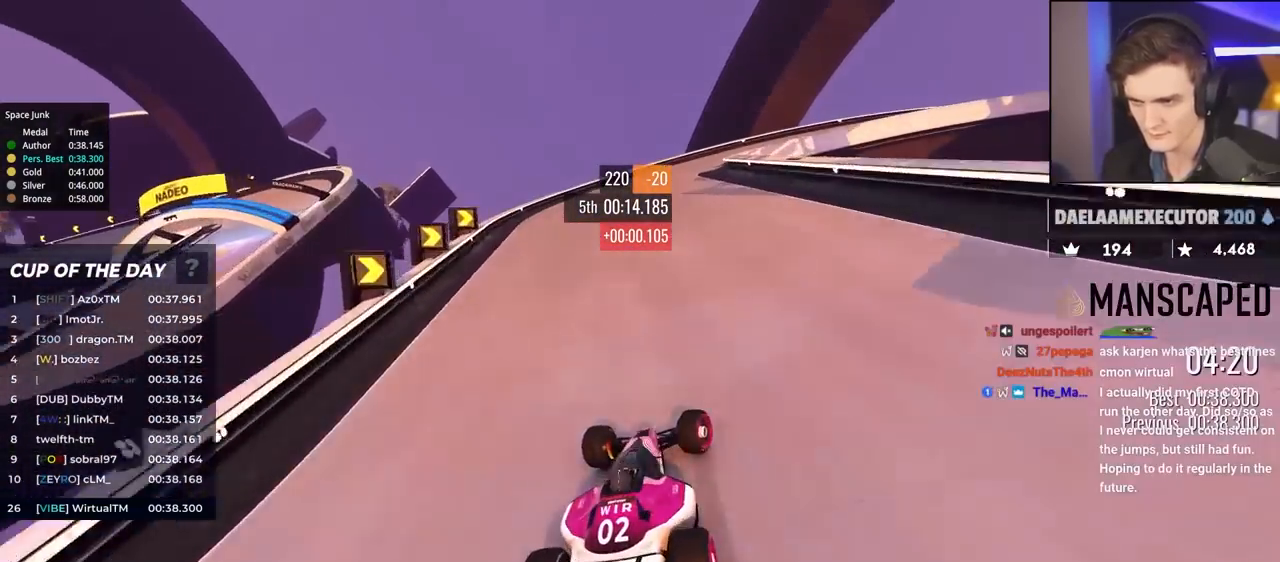
{"keys": ["right", "up"], "events": [[83, "right", "down"], [500, "brake", "up"]]}
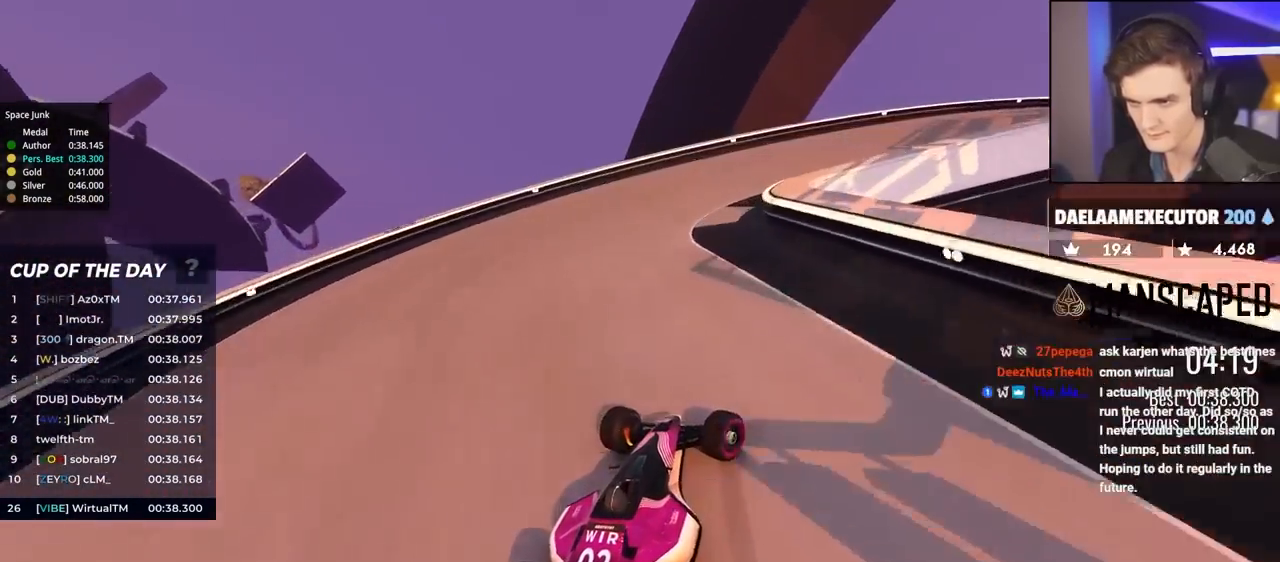
{"keys": ["right", "up"], "events": []}
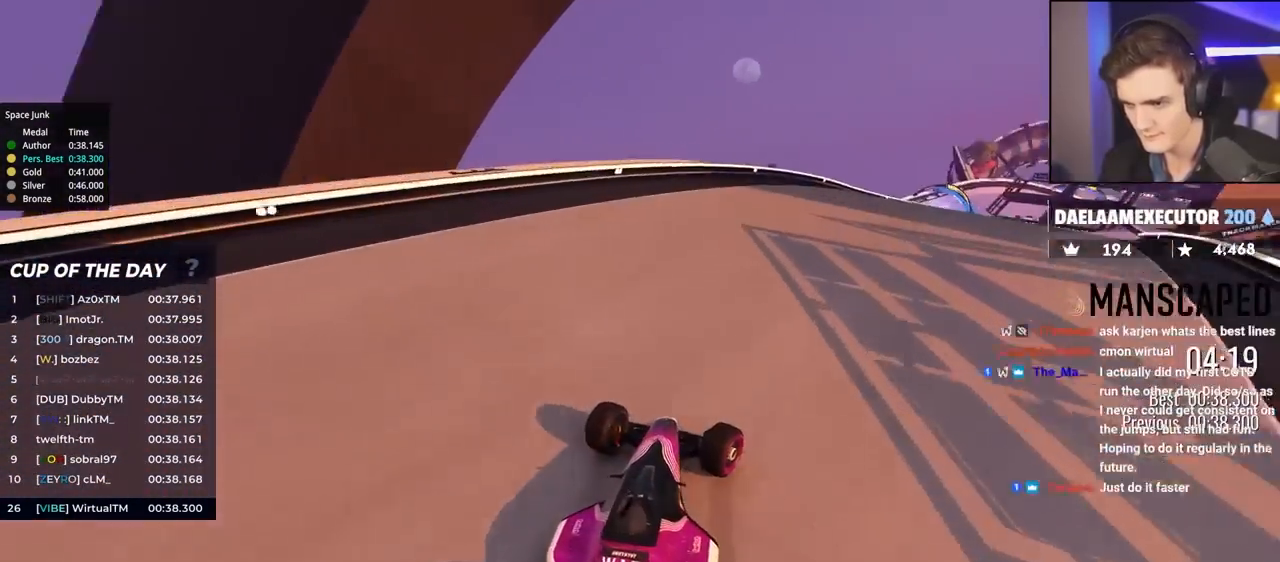
{"keys": ["right", "up"], "events": []}
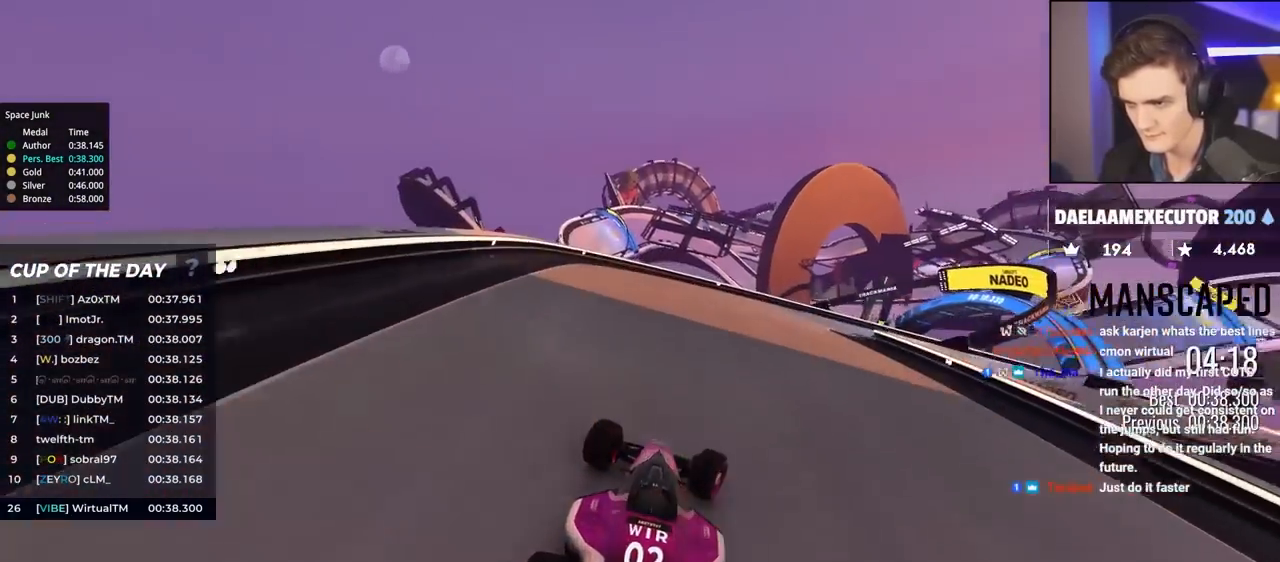
{"keys": ["right", "up"], "events": []}
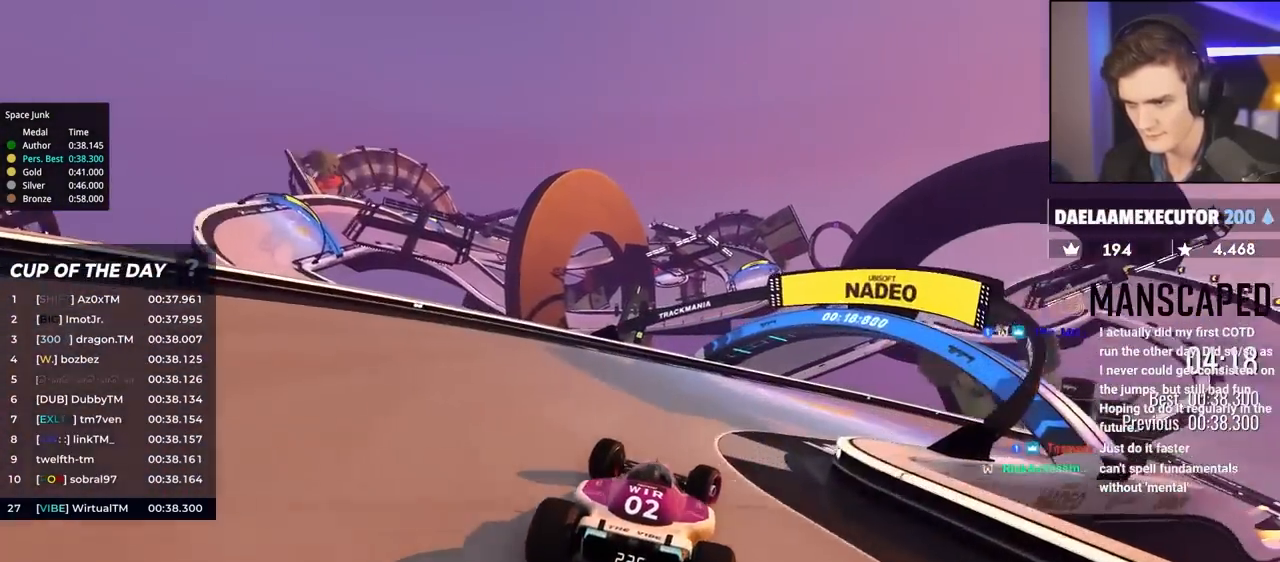
{"keys": ["right", "up"], "events": []}
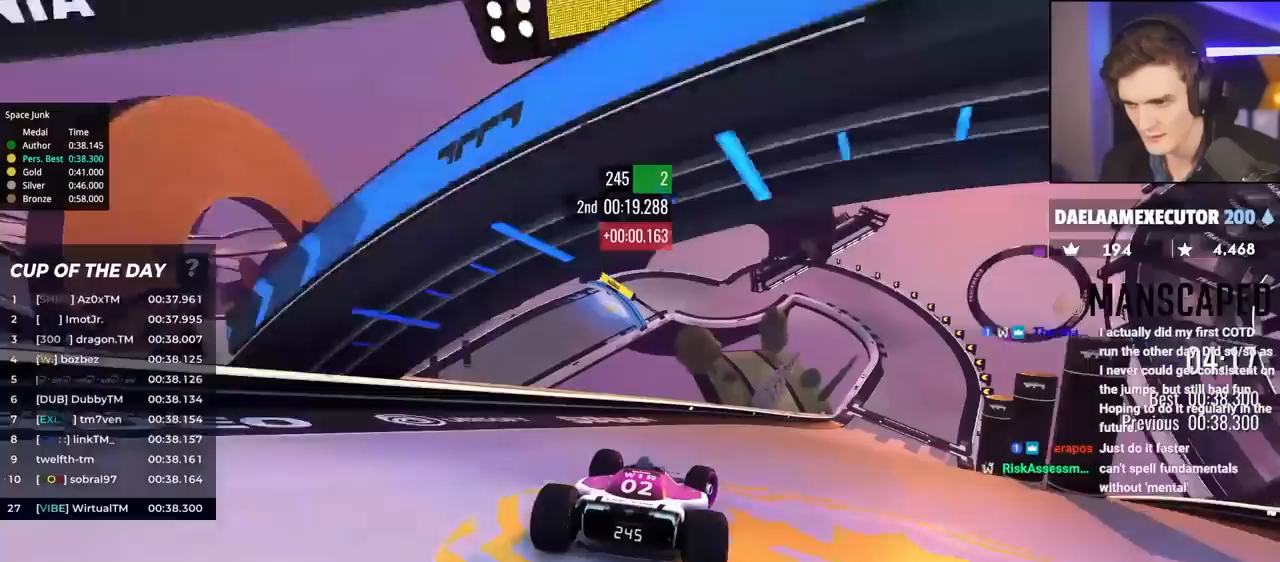
{"keys": ["right", "up"], "events": []}
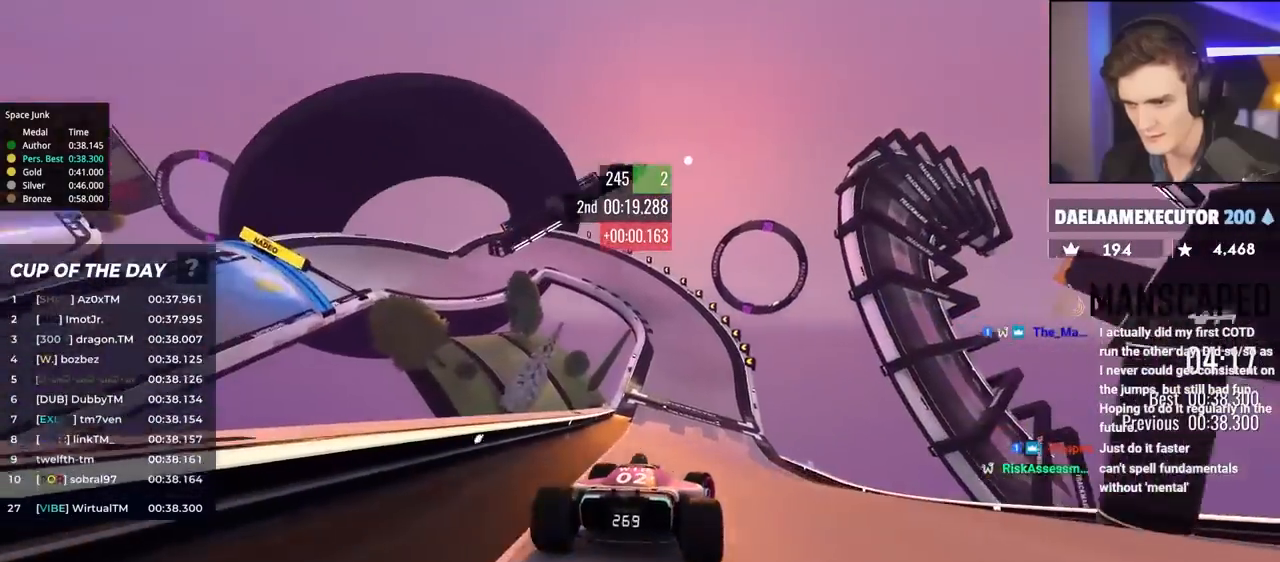
{"keys": ["left", "up"], "events": [[33, "right", "up"], [133, "left", "down"]]}